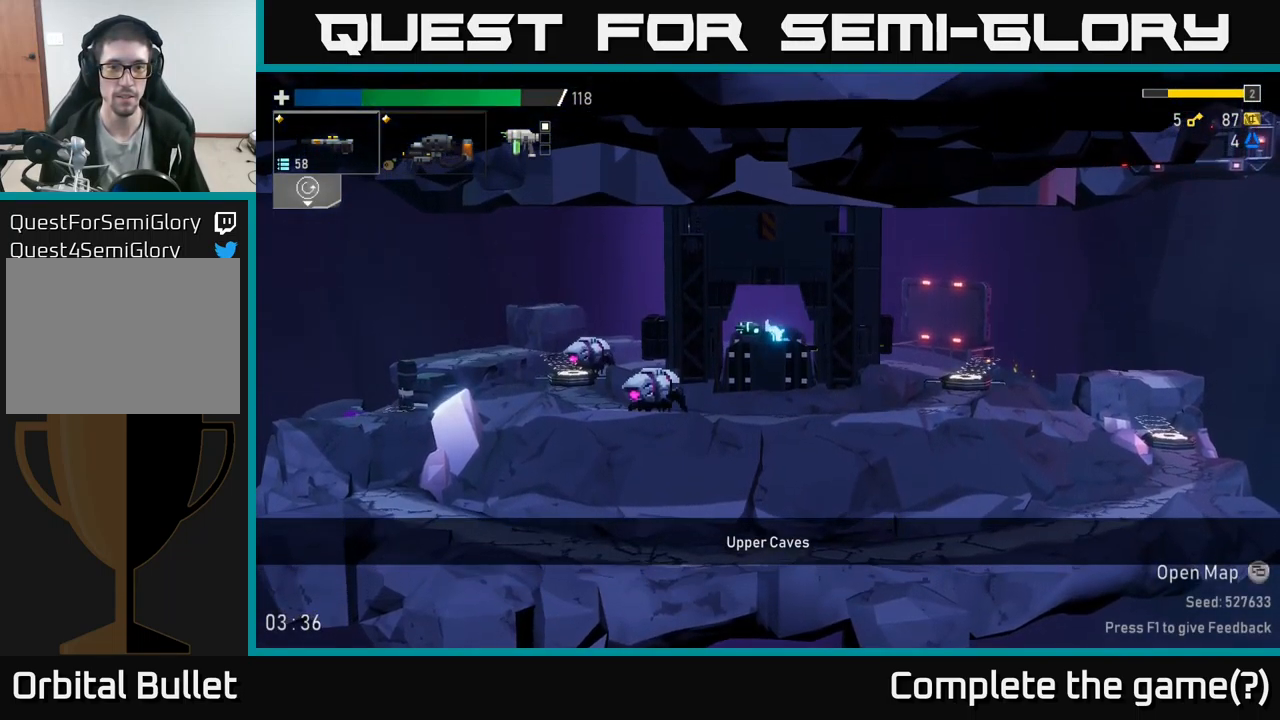
Gameplay with a controller (Xbox layout); each line is a JSON object with the inputs held at the frame after it. "events" lists button and stick changes between this image and that frame as [ms after this image, input, new state], when the widget could be followed in between.
{"buttons": ["R2"], "left_stick": "down-left", "right_stick": "center", "events": [[250, "left_stick", "left"], [383, "left_stick", "down-left"], [467, "R2", "down"]]}
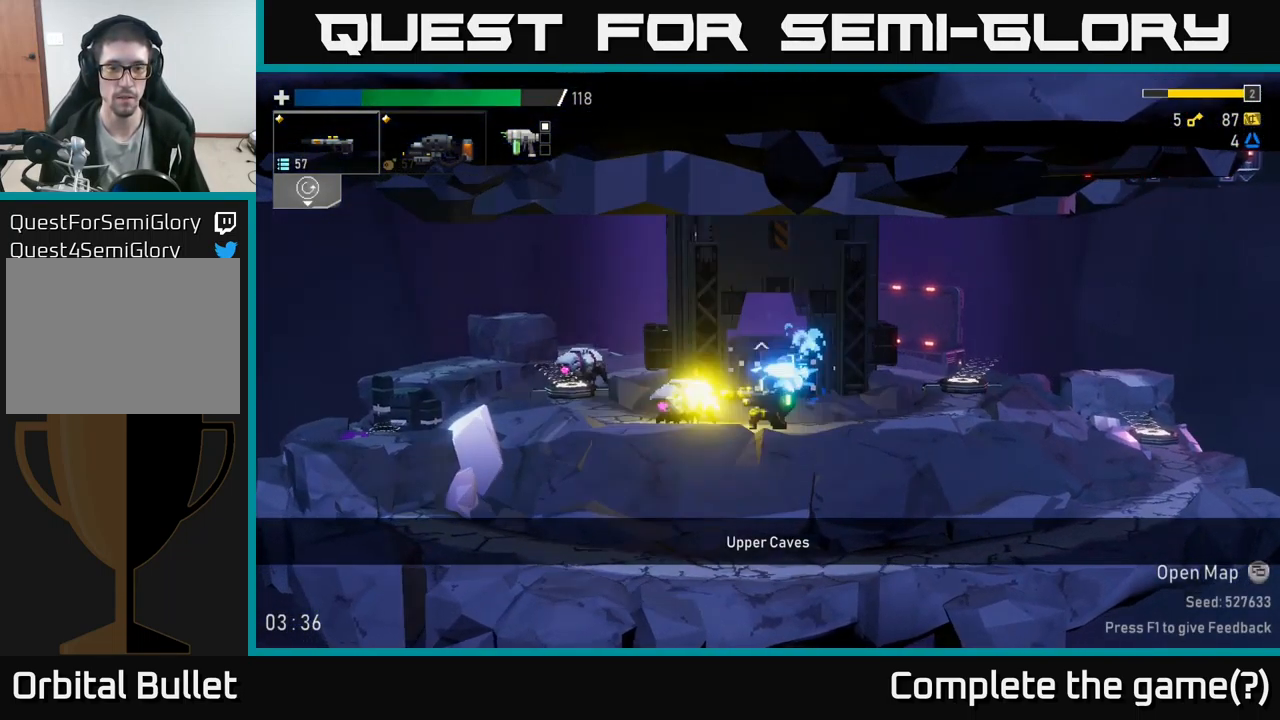
{"buttons": [], "left_stick": "down", "right_stick": "center", "events": [[33, "left_stick", "down"], [67, "R2", "up"], [117, "R2", "down"], [217, "R2", "up"], [317, "R2", "down"], [433, "R2", "up"]]}
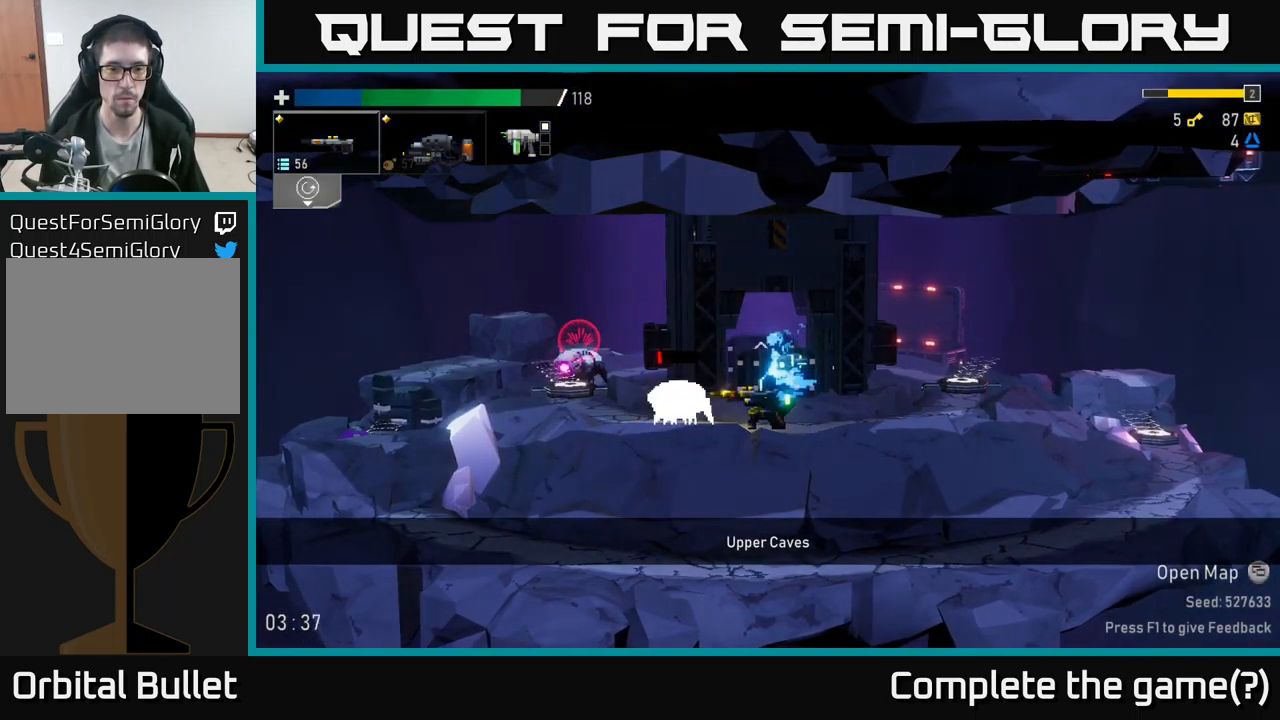
{"buttons": ["R2"], "left_stick": "down", "right_stick": "center", "events": [[17, "R2", "down"], [133, "R2", "up"], [249, "R2", "down"], [349, "R2", "up"], [449, "R2", "down"]]}
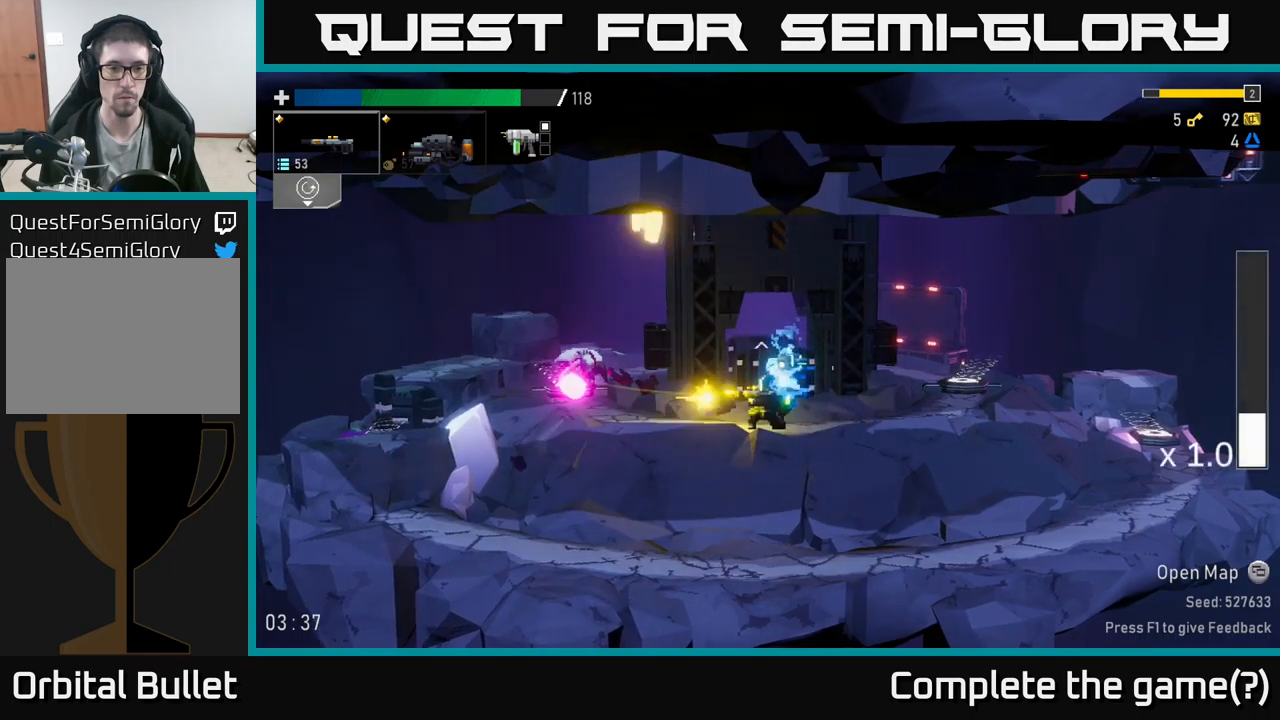
{"buttons": [], "left_stick": "left", "right_stick": "center", "events": [[33, "R2", "up"], [133, "R2", "down"], [233, "A", "down"], [233, "R2", "up"], [250, "left_stick", "right"], [300, "left_stick", "center"], [367, "left_stick", "left"], [400, "A", "up"]]}
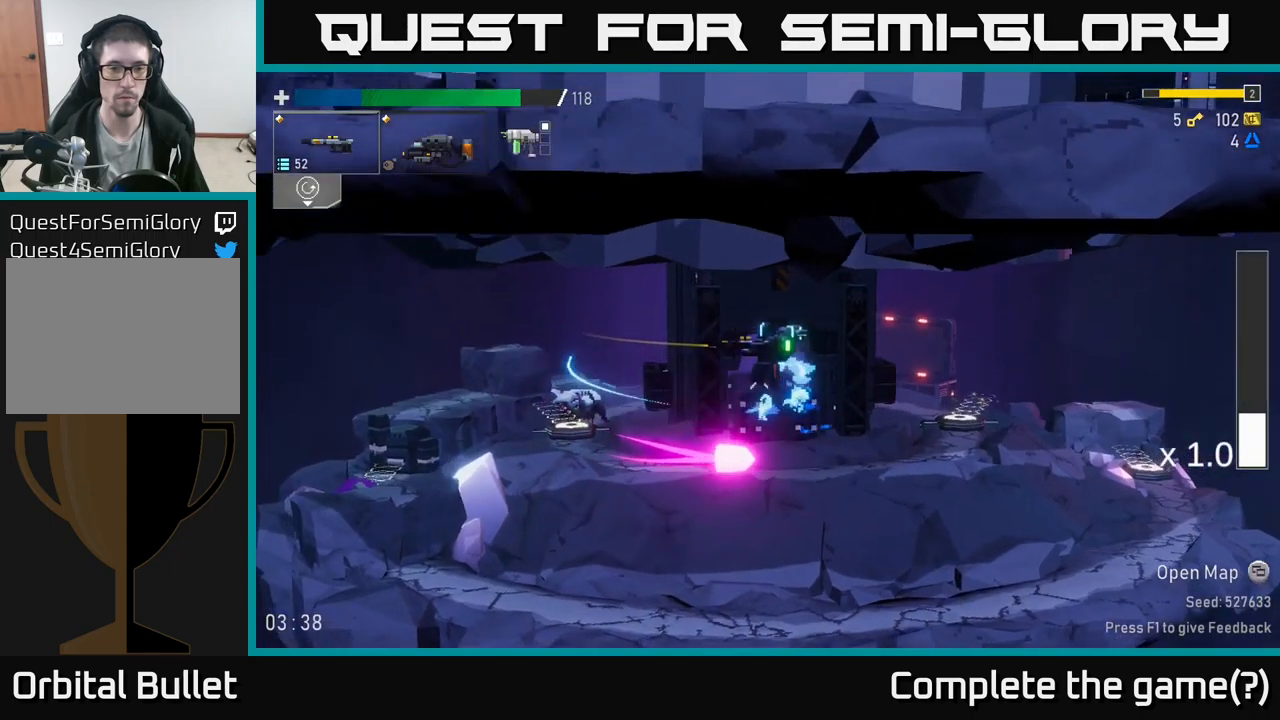
{"buttons": ["L2"], "left_stick": "down-left", "right_stick": "center", "events": [[67, "left_stick", "down-left"], [500, "L2", "down"]]}
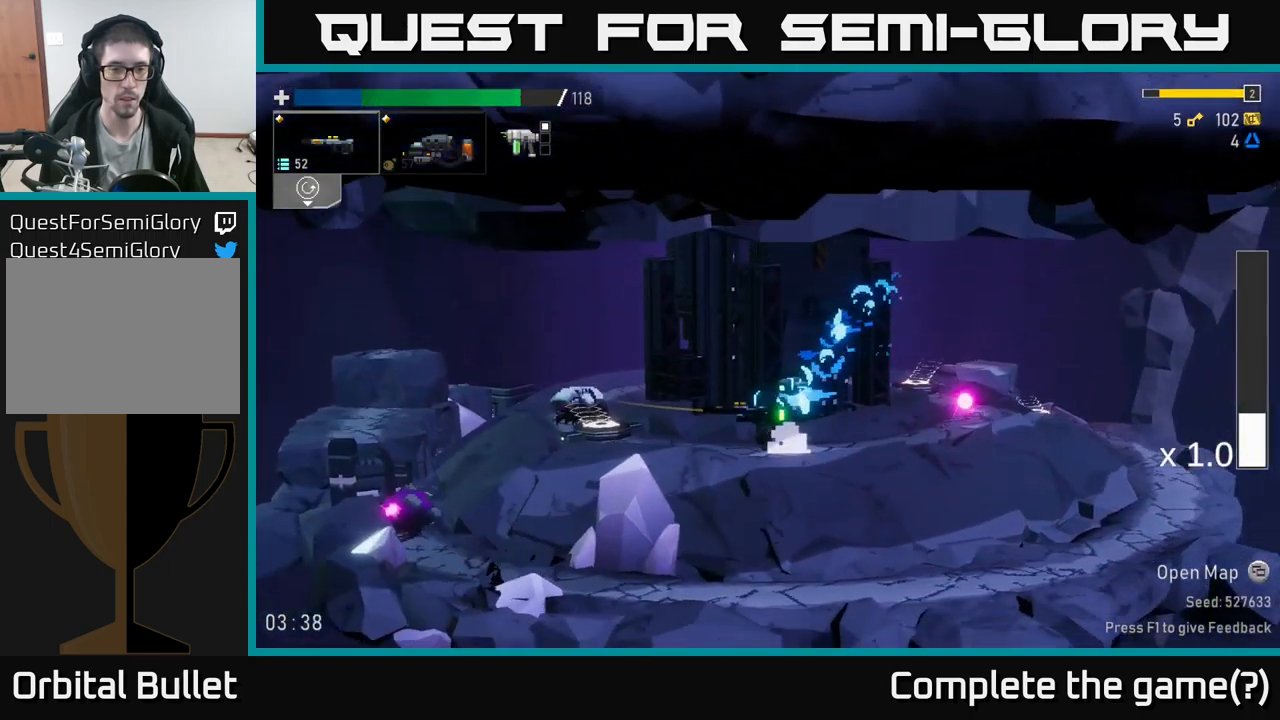
{"buttons": ["R2"], "left_stick": "down-left", "right_stick": "center", "events": [[100, "L2", "up"], [117, "R2", "down"], [233, "R2", "up"], [333, "R2", "down"], [433, "R2", "up"], [483, "R2", "down"]]}
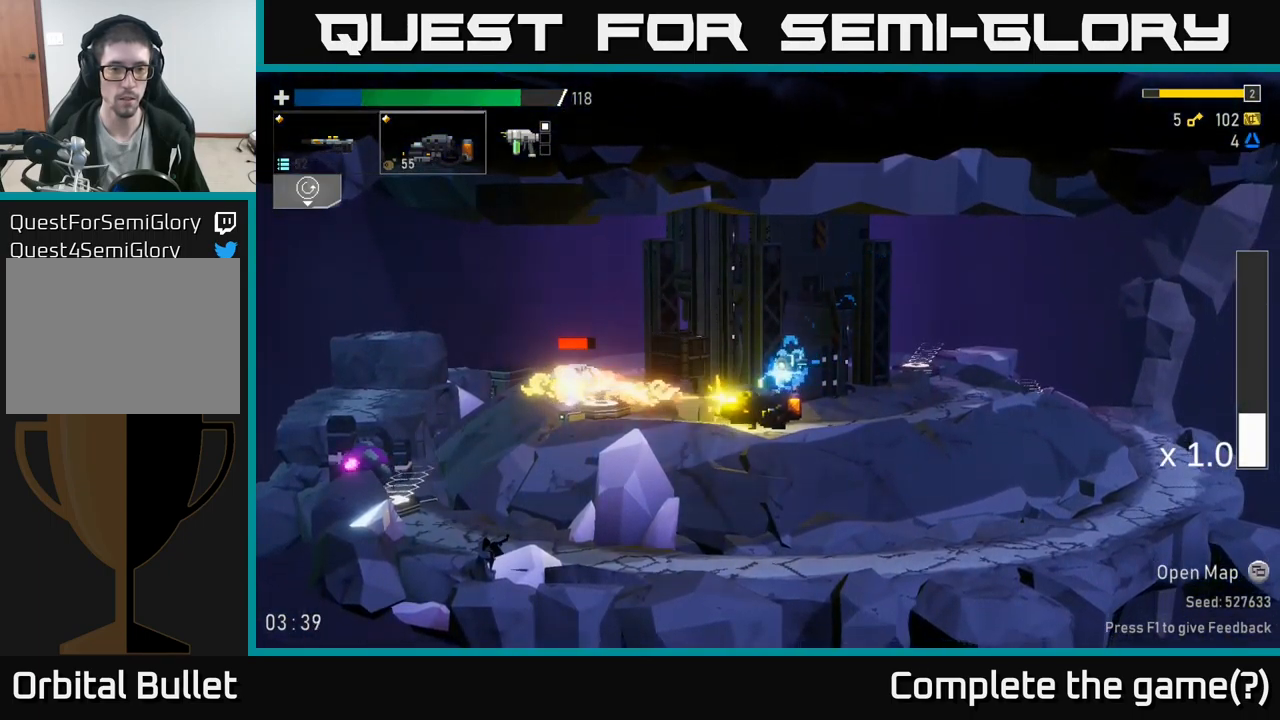
{"buttons": [], "left_stick": "left", "right_stick": "center", "events": [[83, "R2", "up"], [133, "left_stick", "left"]]}
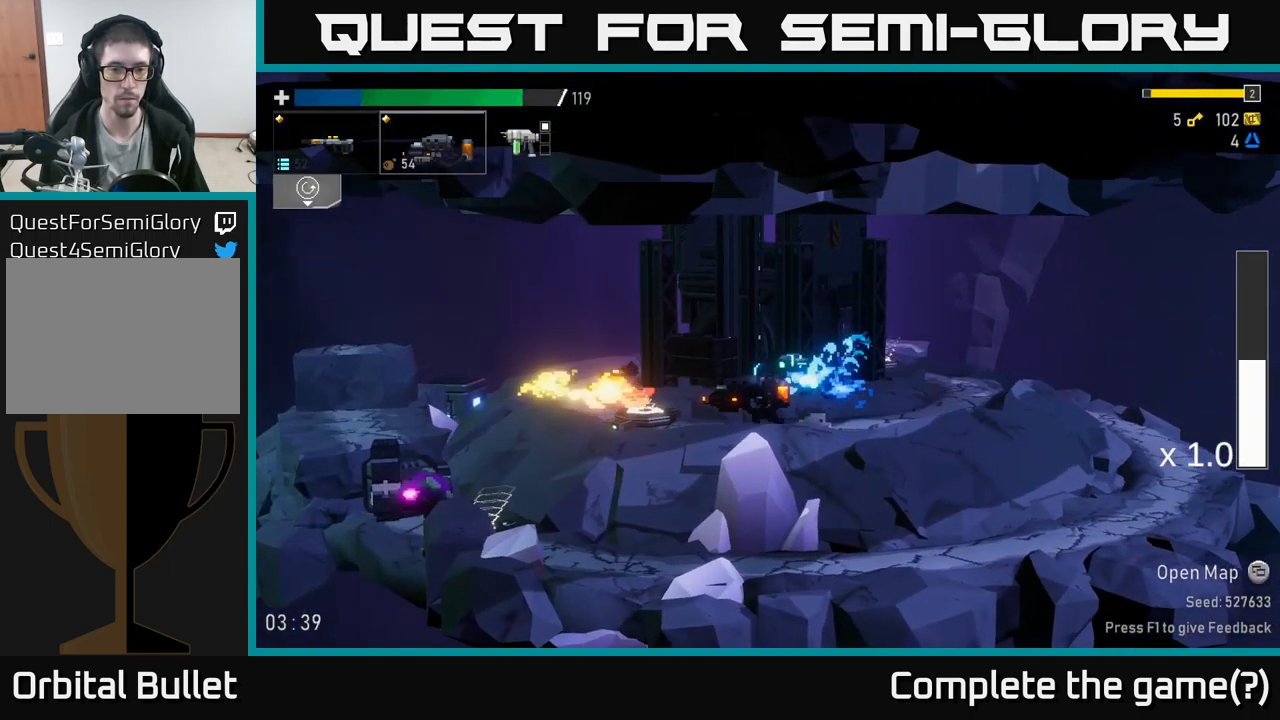
{"buttons": ["Y"], "left_stick": "left", "right_stick": "center", "events": [[450, "Y", "down"]]}
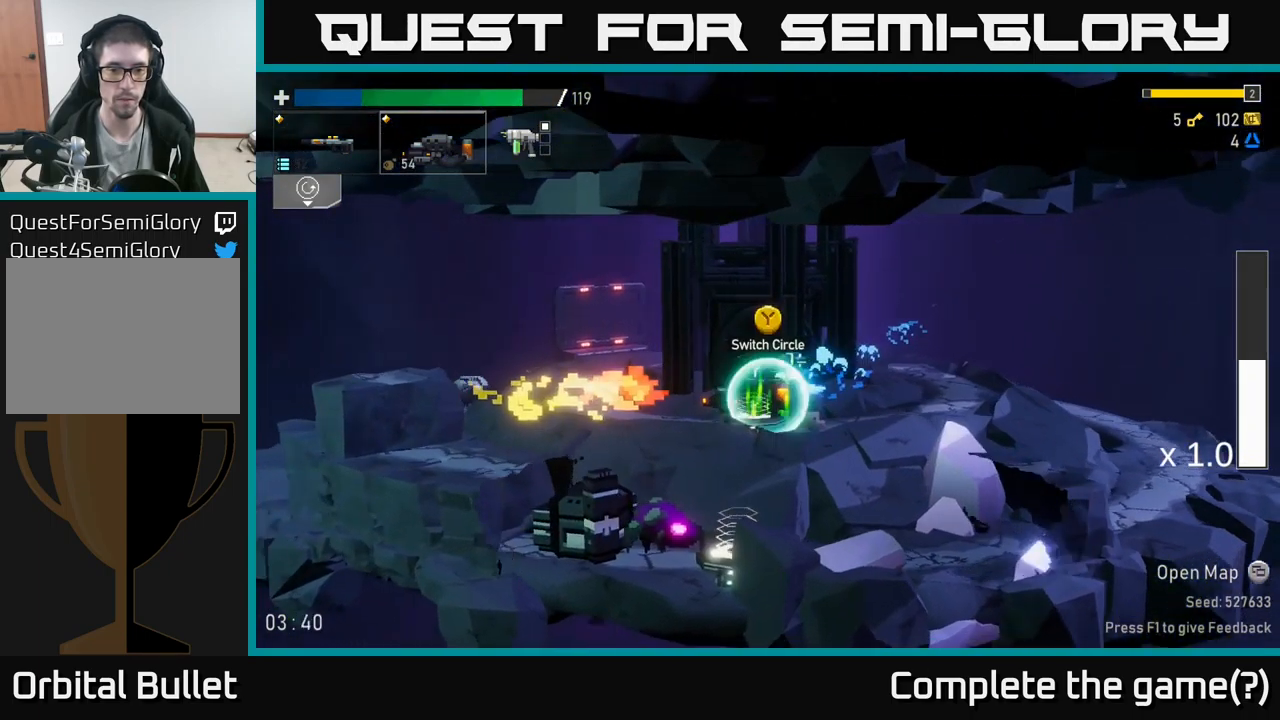
{"buttons": [], "left_stick": "right", "right_stick": "center", "events": [[83, "Y", "up"], [117, "left_stick", "down"], [183, "left_stick", "right"]]}
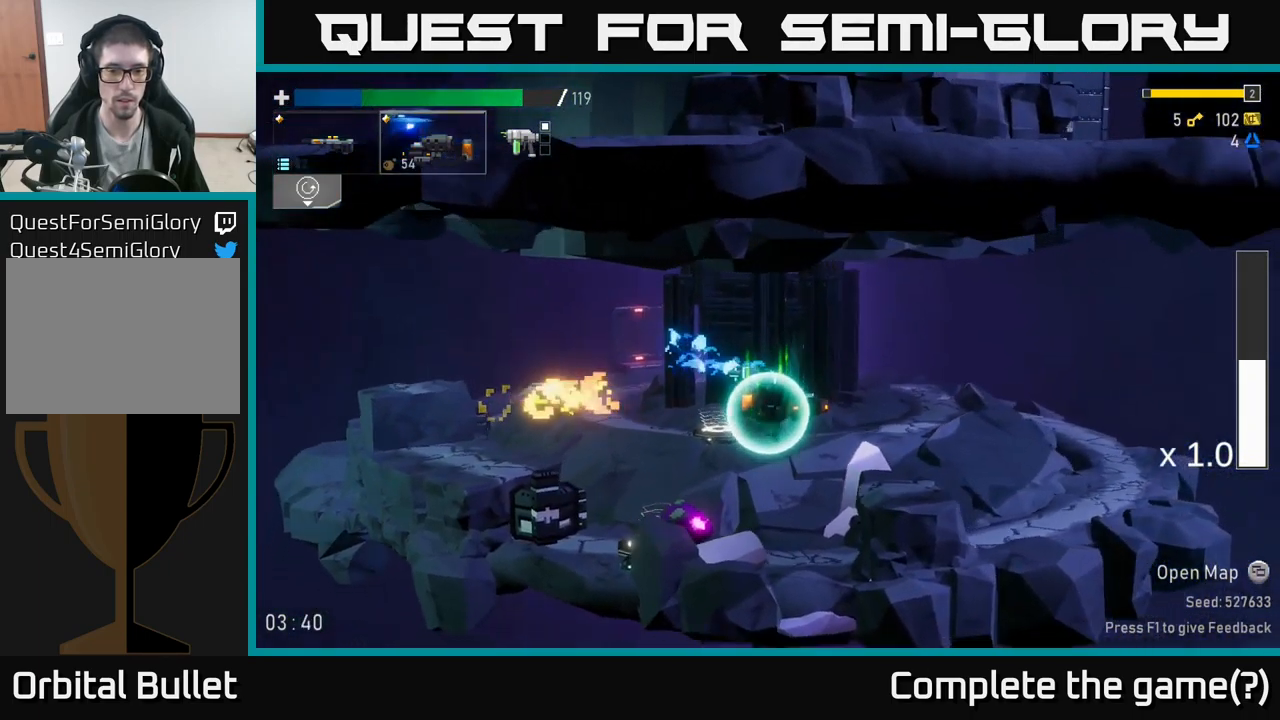
{"buttons": ["R2"], "left_stick": "down", "right_stick": "center", "events": [[100, "left_stick", "left"], [233, "R2", "down"], [433, "left_stick", "down"]]}
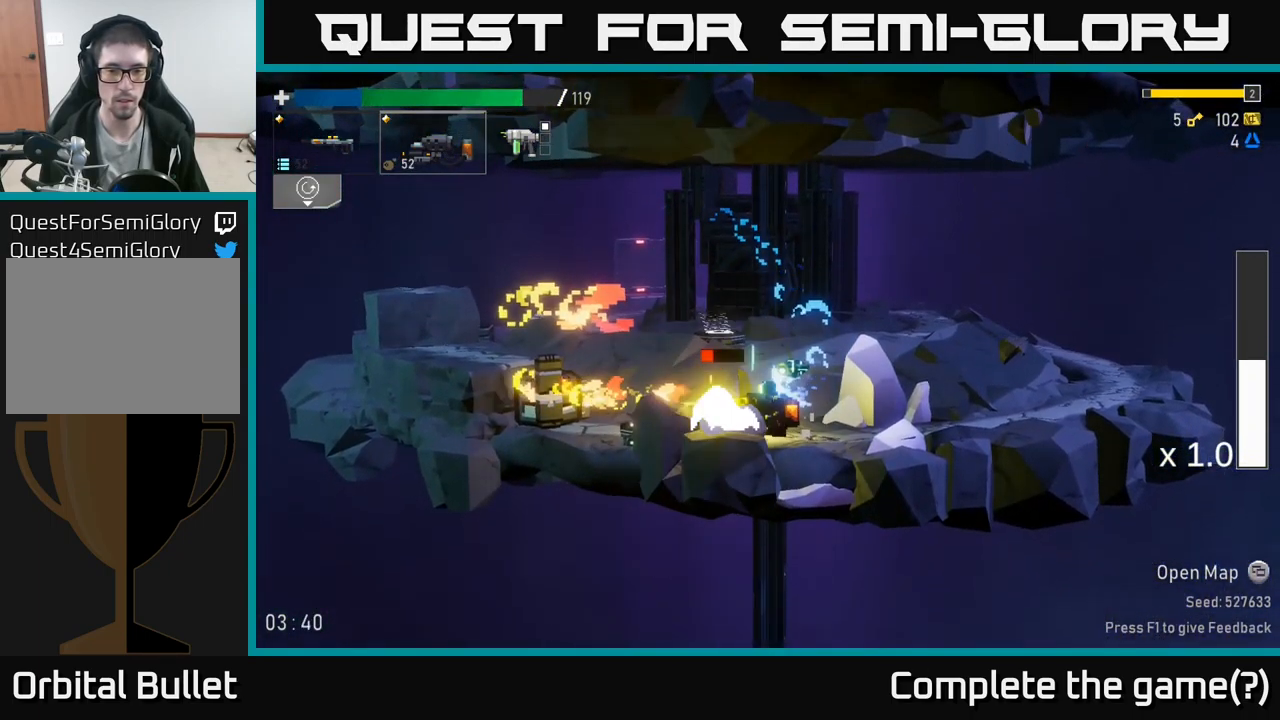
{"buttons": [], "left_stick": "left", "right_stick": "center", "events": [[250, "R2", "up"], [283, "left_stick", "left"]]}
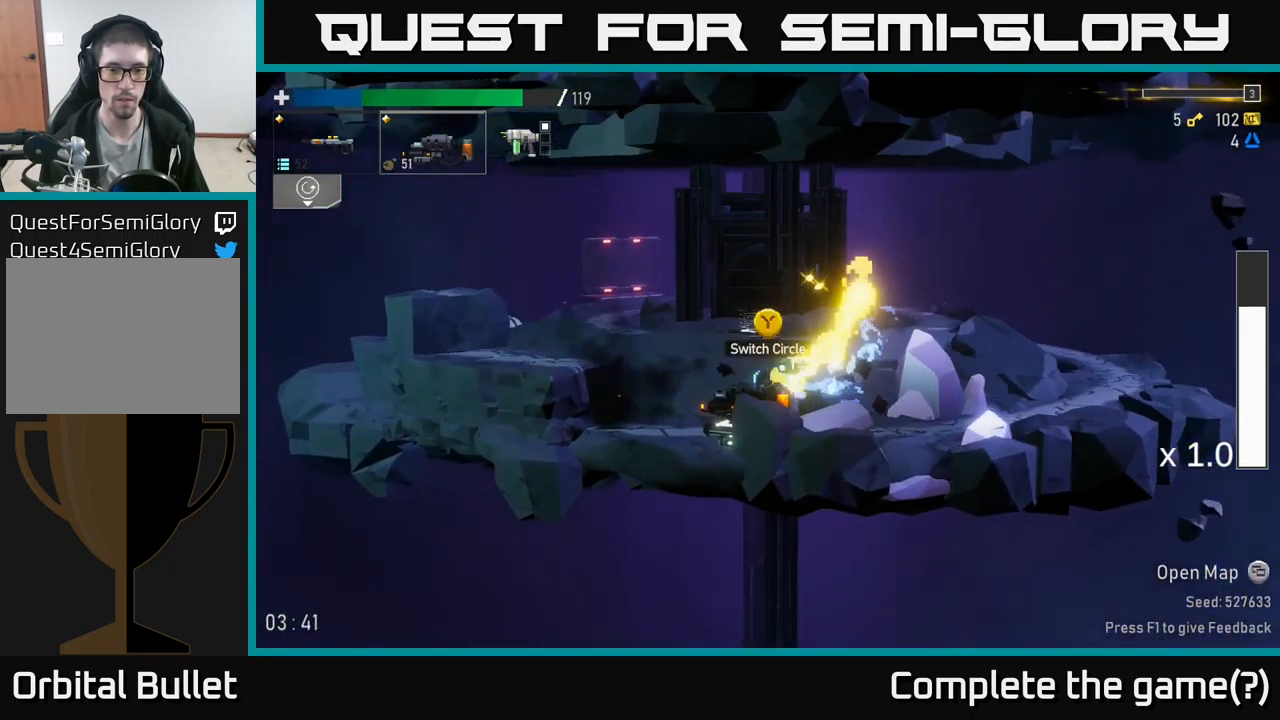
{"buttons": ["X"], "left_stick": "left", "right_stick": "center", "events": [[100, "A", "down"], [300, "A", "up"], [400, "X", "down"]]}
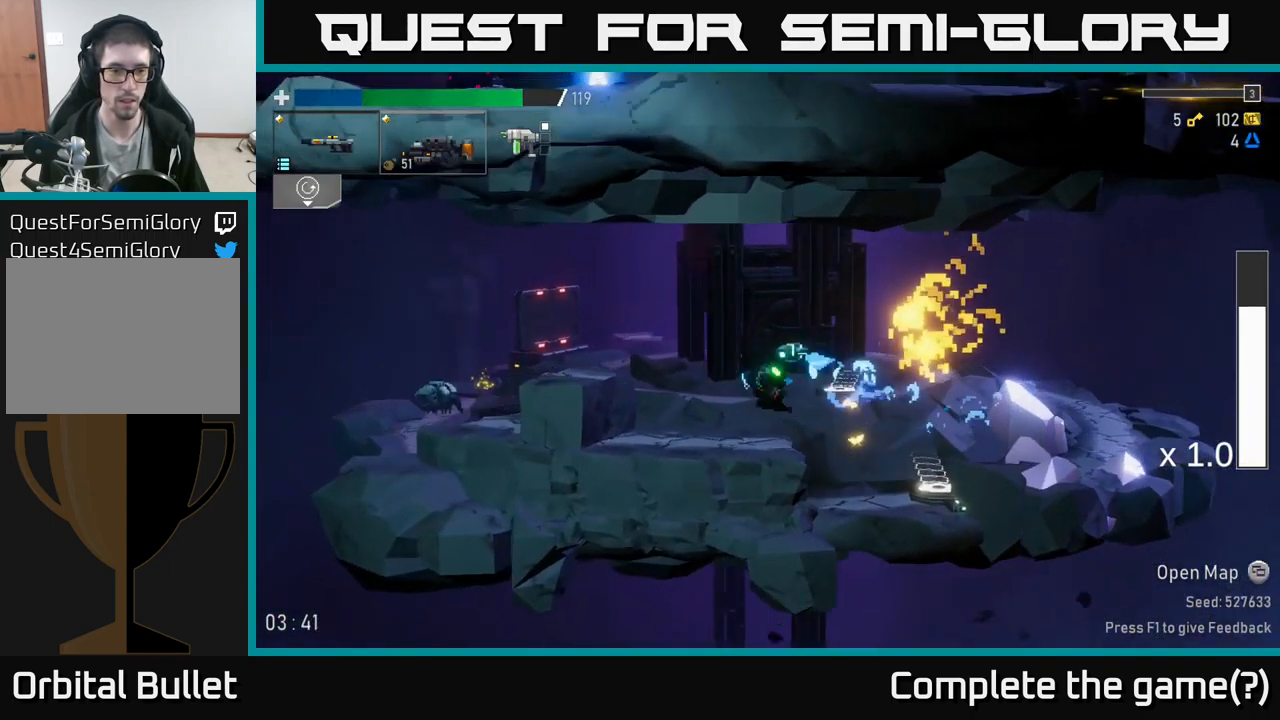
{"buttons": ["A"], "left_stick": "left", "right_stick": "center", "events": [[50, "X", "up"], [167, "A", "down"], [317, "A", "up"], [400, "A", "down"]]}
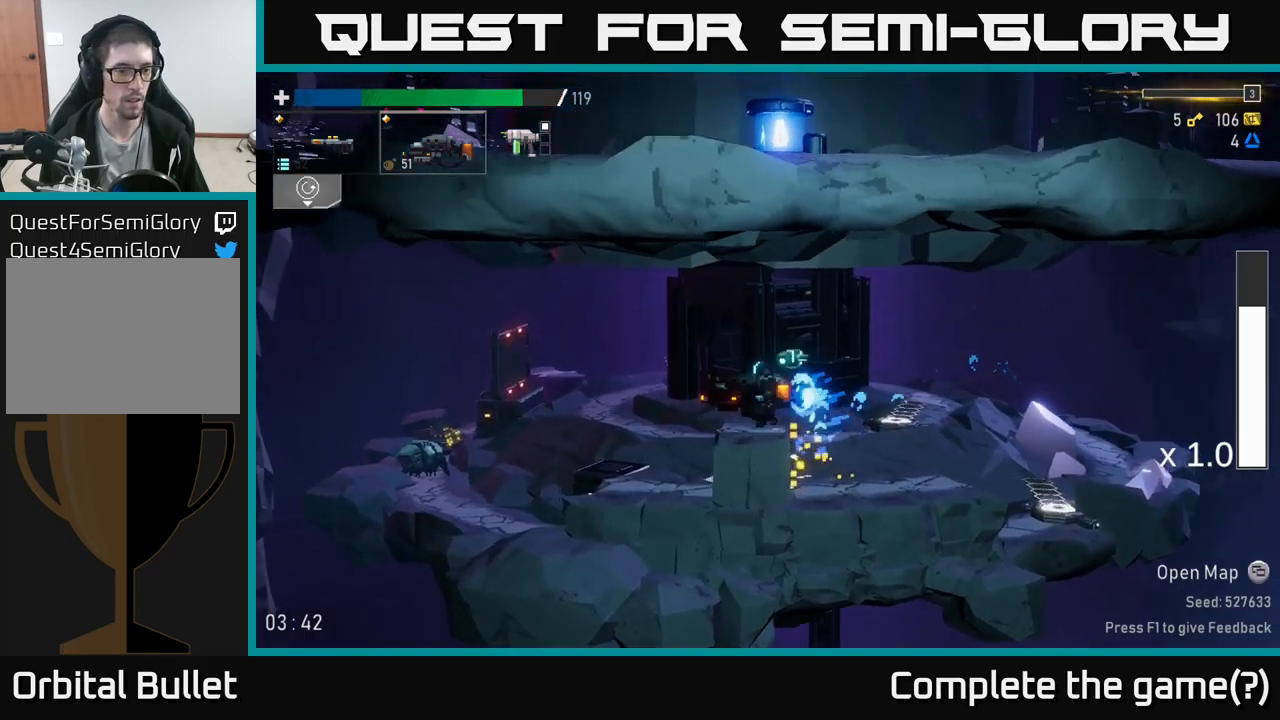
{"buttons": [], "left_stick": "left", "right_stick": "center", "events": [[17, "A", "up"]]}
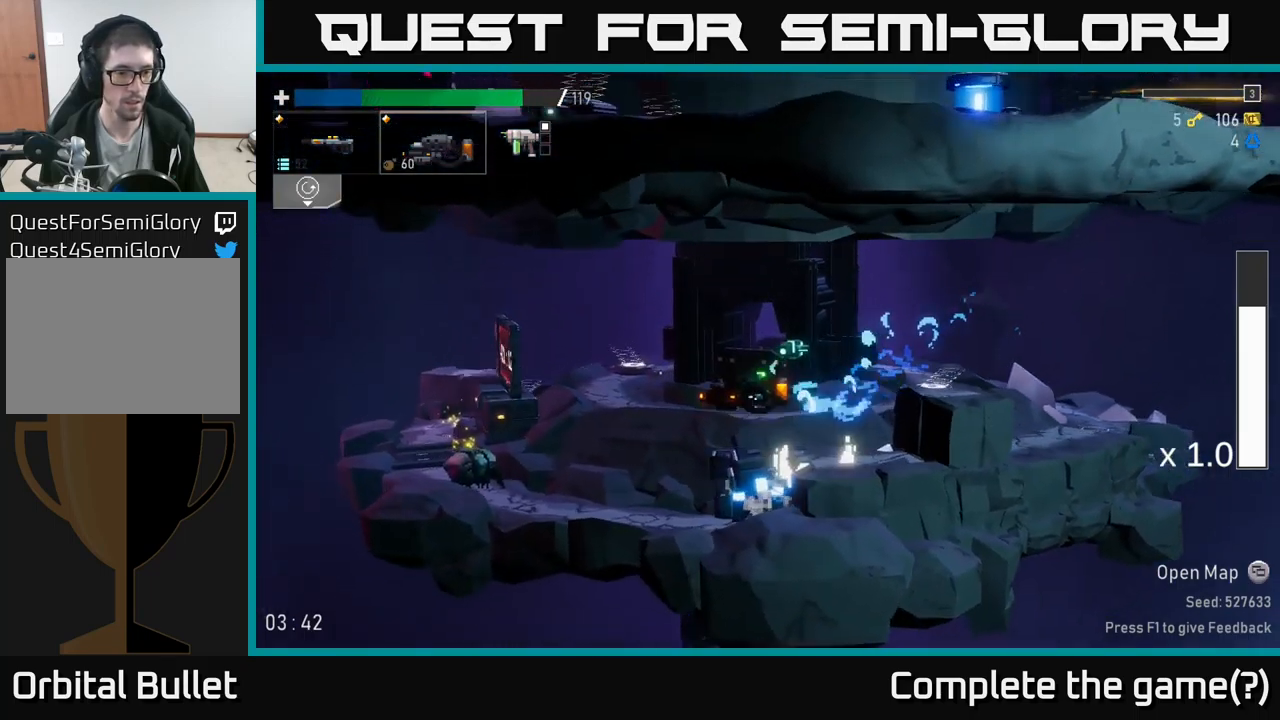
{"buttons": [], "left_stick": "down", "right_stick": "center", "events": [[400, "left_stick", "down"]]}
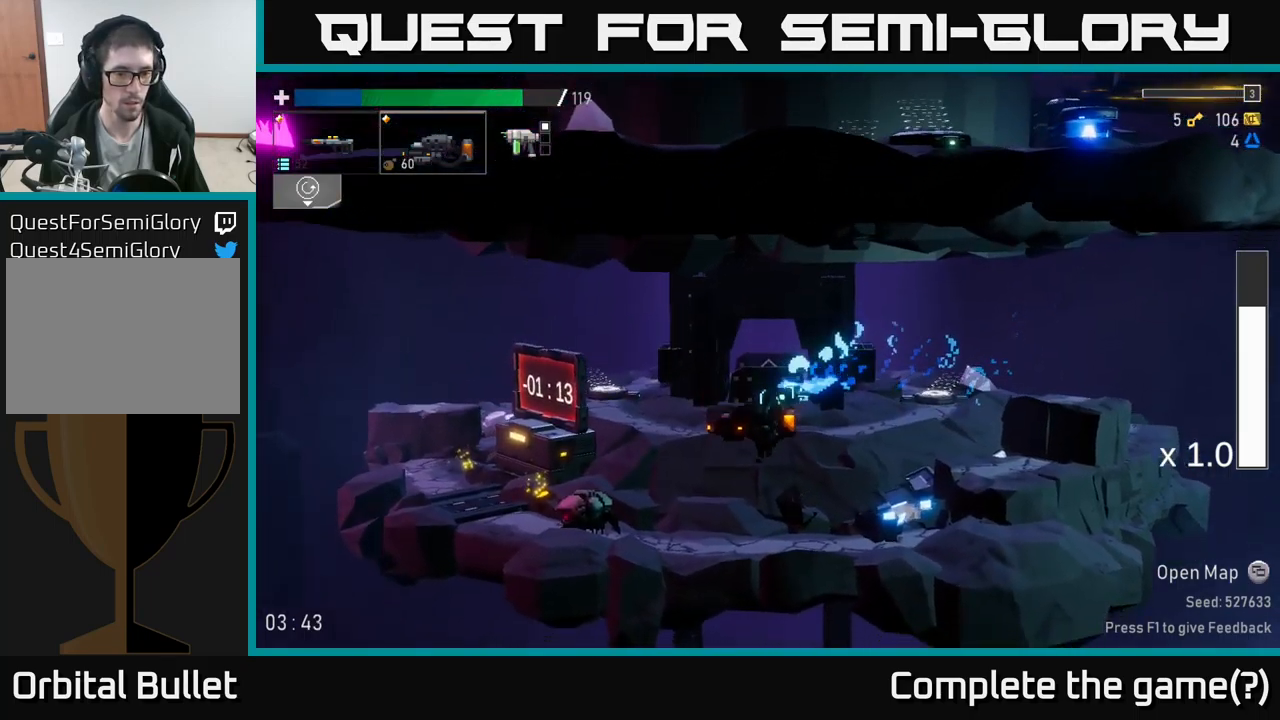
{"buttons": ["R2"], "left_stick": "down", "right_stick": "center", "events": [[134, "R2", "down"]]}
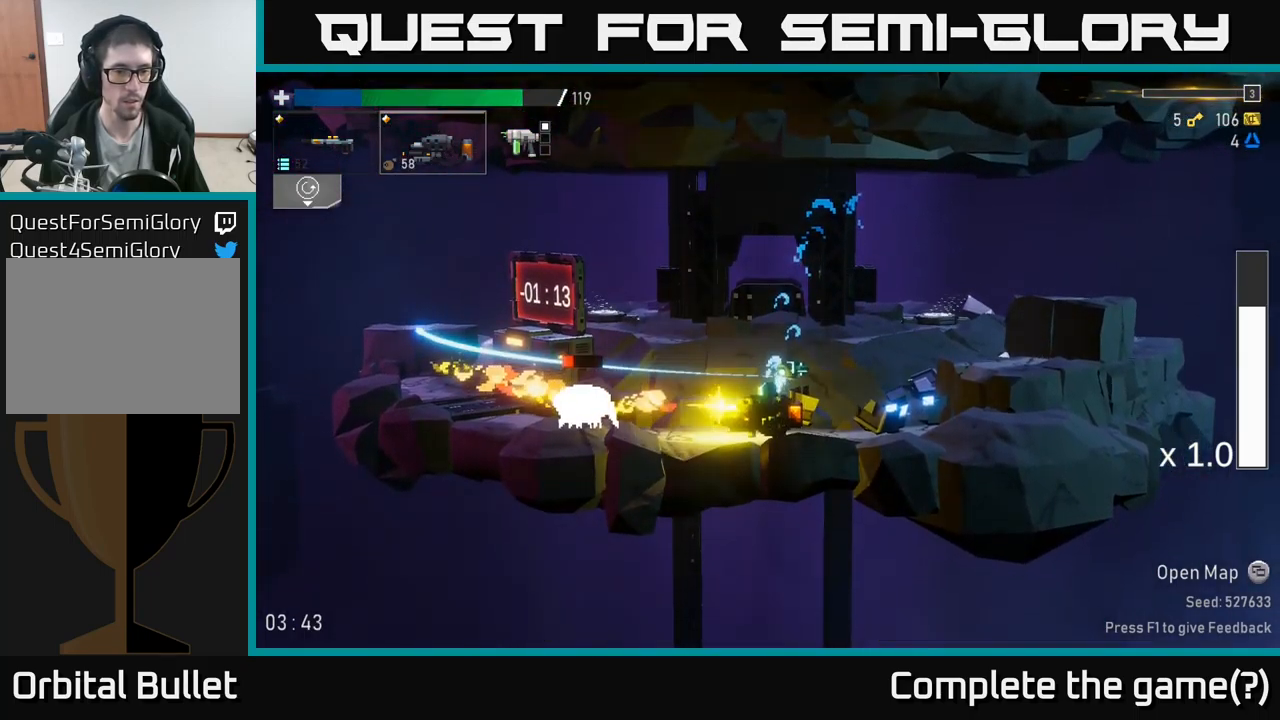
{"buttons": [], "left_stick": "right", "right_stick": "center", "events": [[150, "R2", "up"], [184, "left_stick", "right"]]}
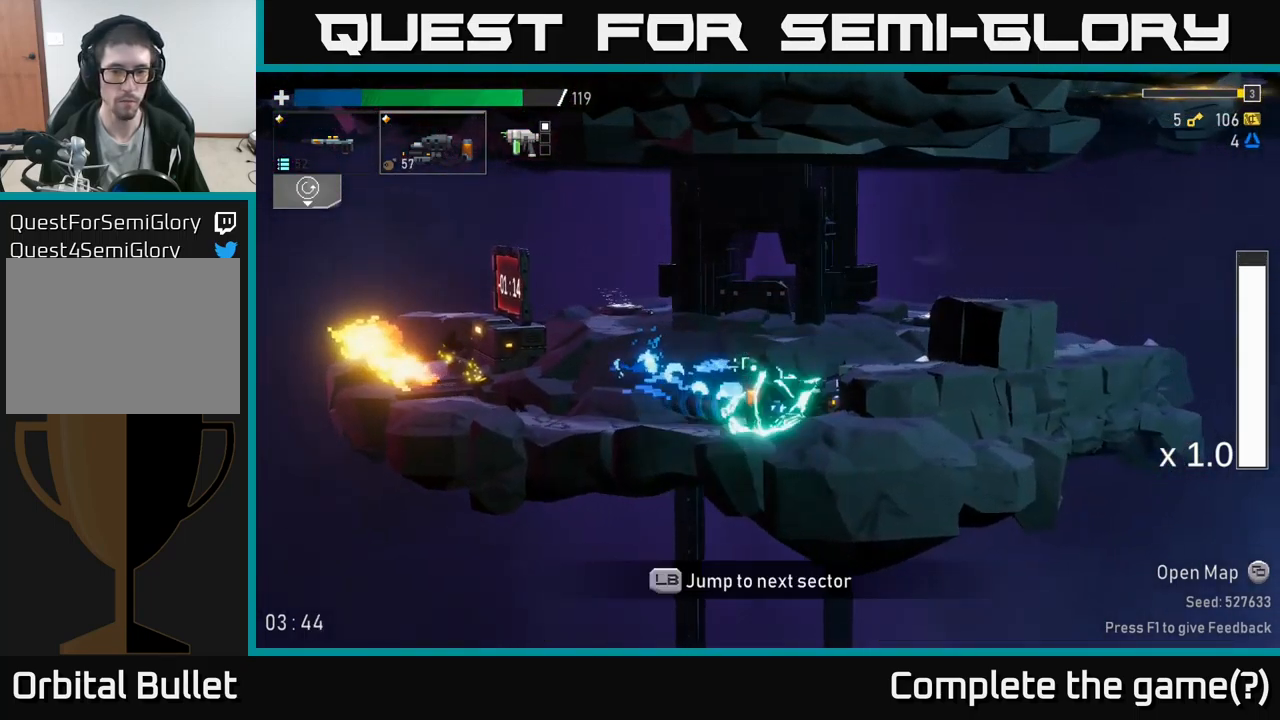
{"buttons": ["X"], "left_stick": "left", "right_stick": "center", "events": [[67, "left_stick", "left"], [300, "X", "down"]]}
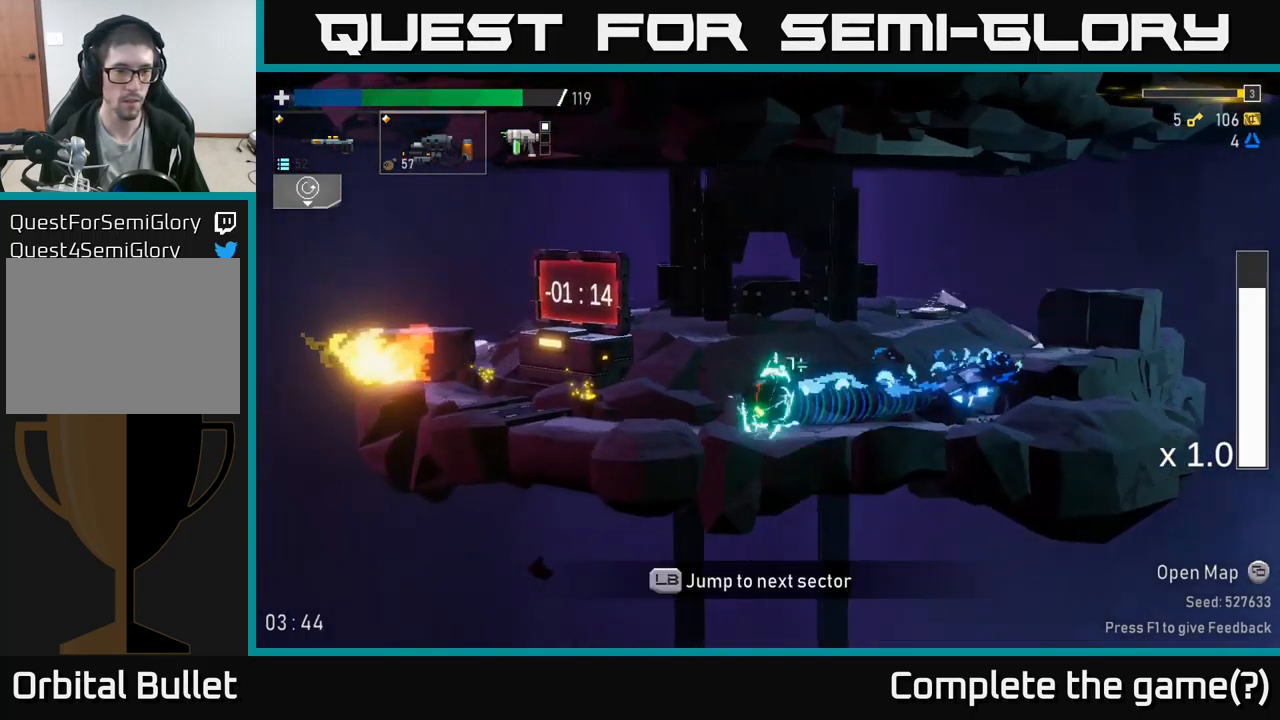
{"buttons": ["X"], "left_stick": "left", "right_stick": "center", "events": [[17, "X", "up"], [467, "X", "down"]]}
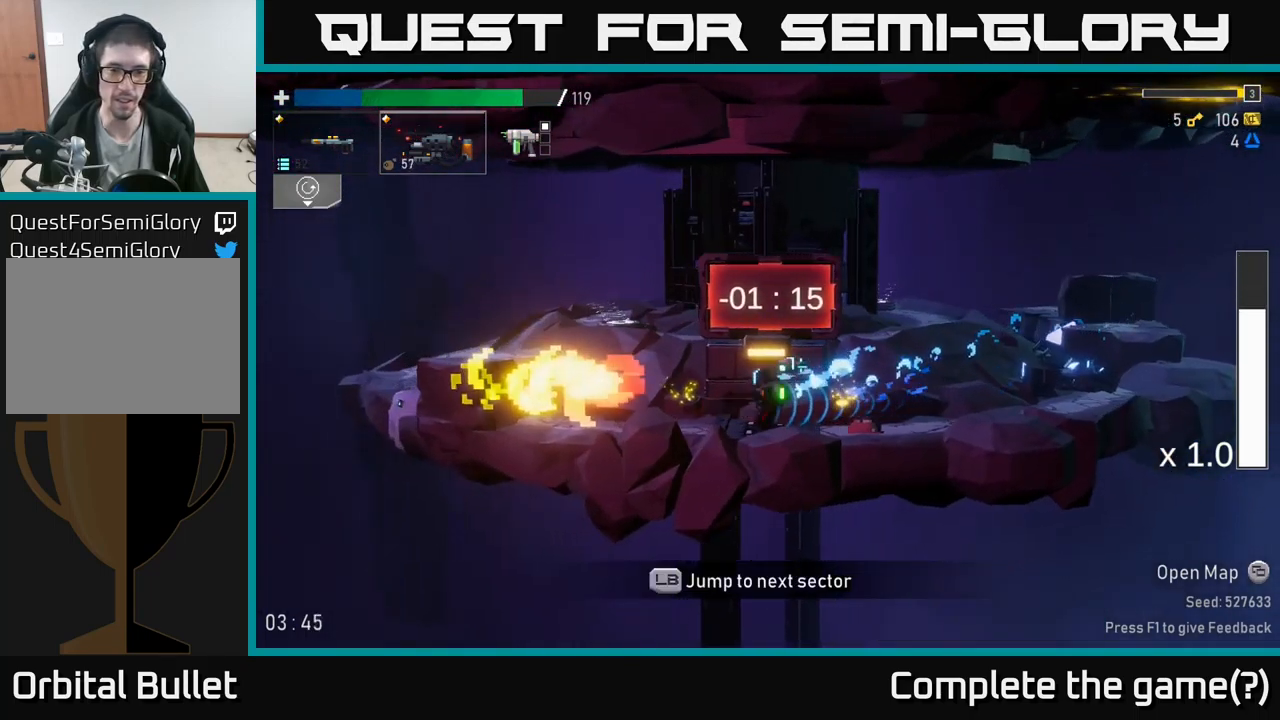
{"buttons": [], "left_stick": "center", "right_stick": "center", "events": [[184, "X", "up"], [500, "left_stick", "center"]]}
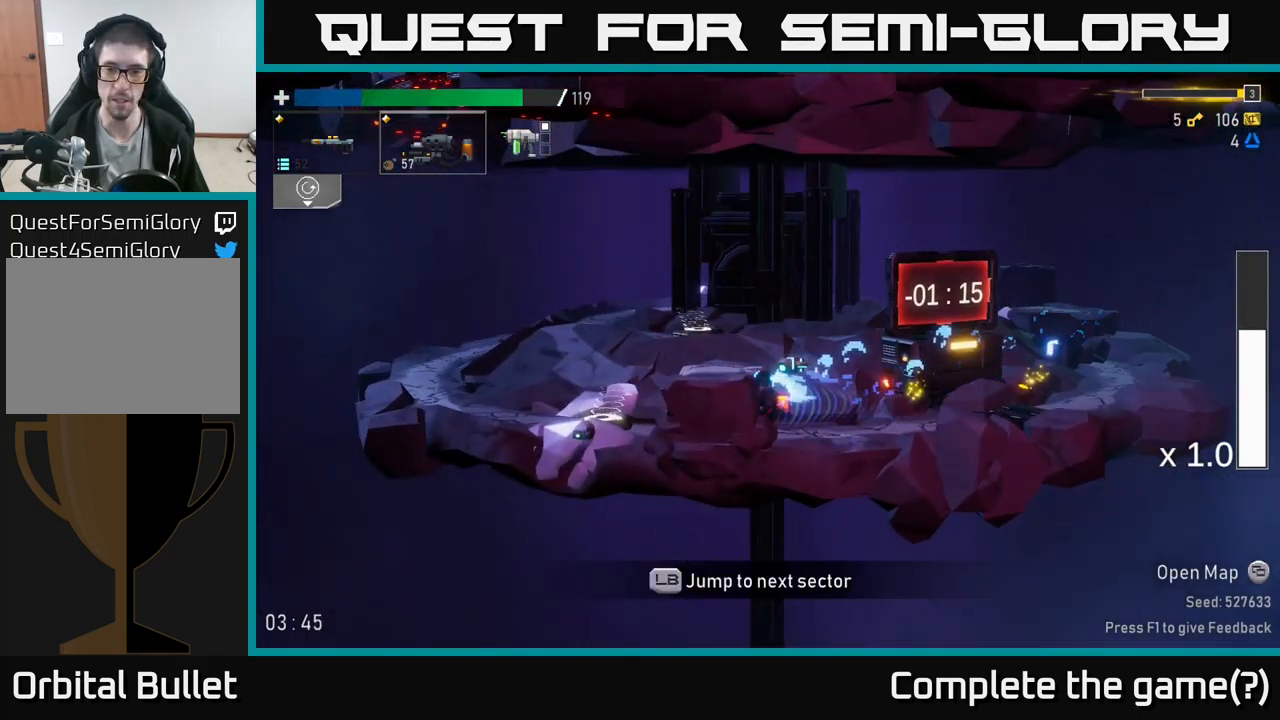
{"buttons": ["A"], "left_stick": "left", "right_stick": "center", "events": [[50, "left_stick", "right"], [200, "A", "down"], [234, "left_stick", "left"]]}
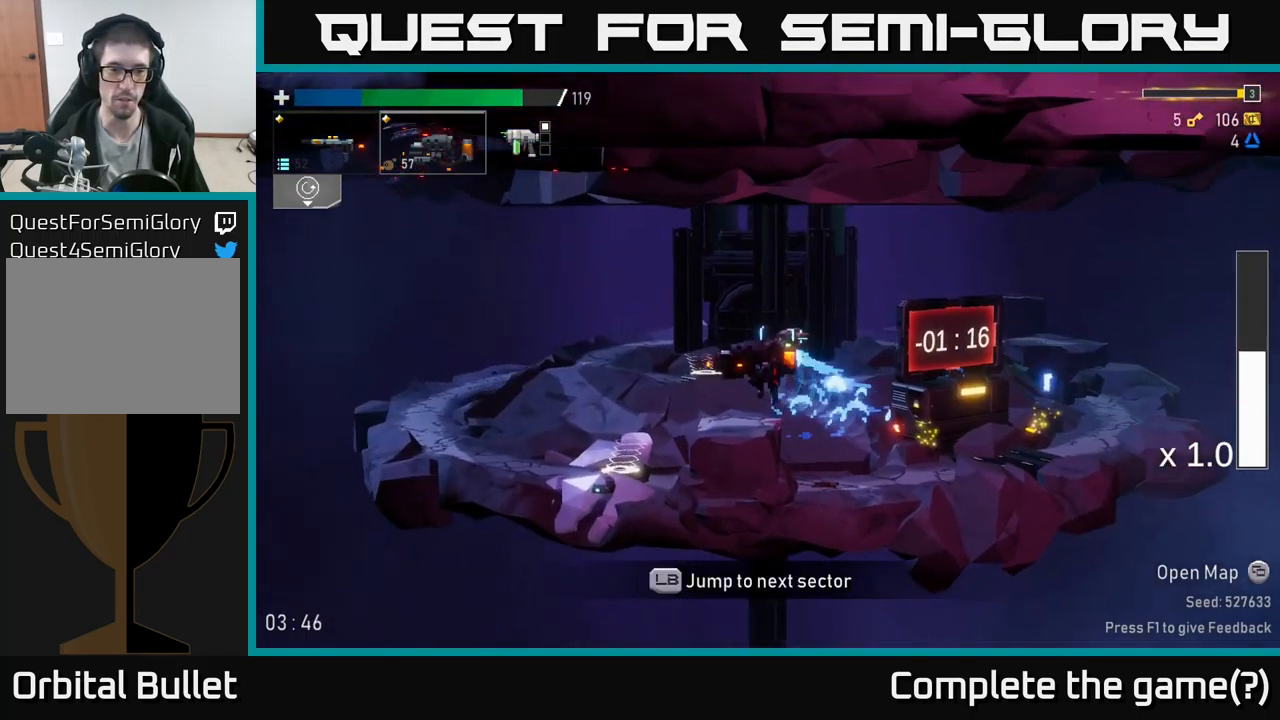
{"buttons": ["Y"], "left_stick": "right", "right_stick": "center", "events": [[17, "A", "up"], [34, "X", "down"], [150, "X", "up"], [334, "left_stick", "right"], [500, "Y", "down"]]}
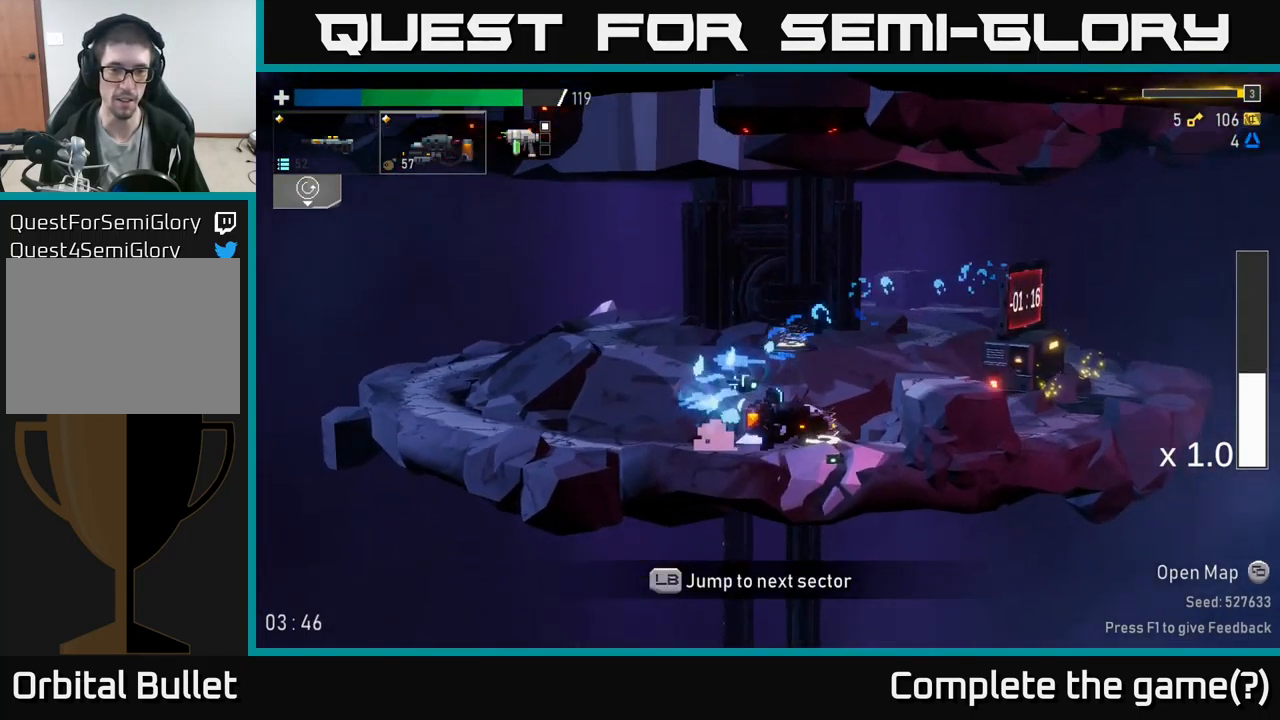
{"buttons": [], "left_stick": "left", "right_stick": "center", "events": [[67, "left_stick", "center"], [117, "Y", "up"], [150, "left_stick", "left"], [217, "Y", "down"], [334, "Y", "up"]]}
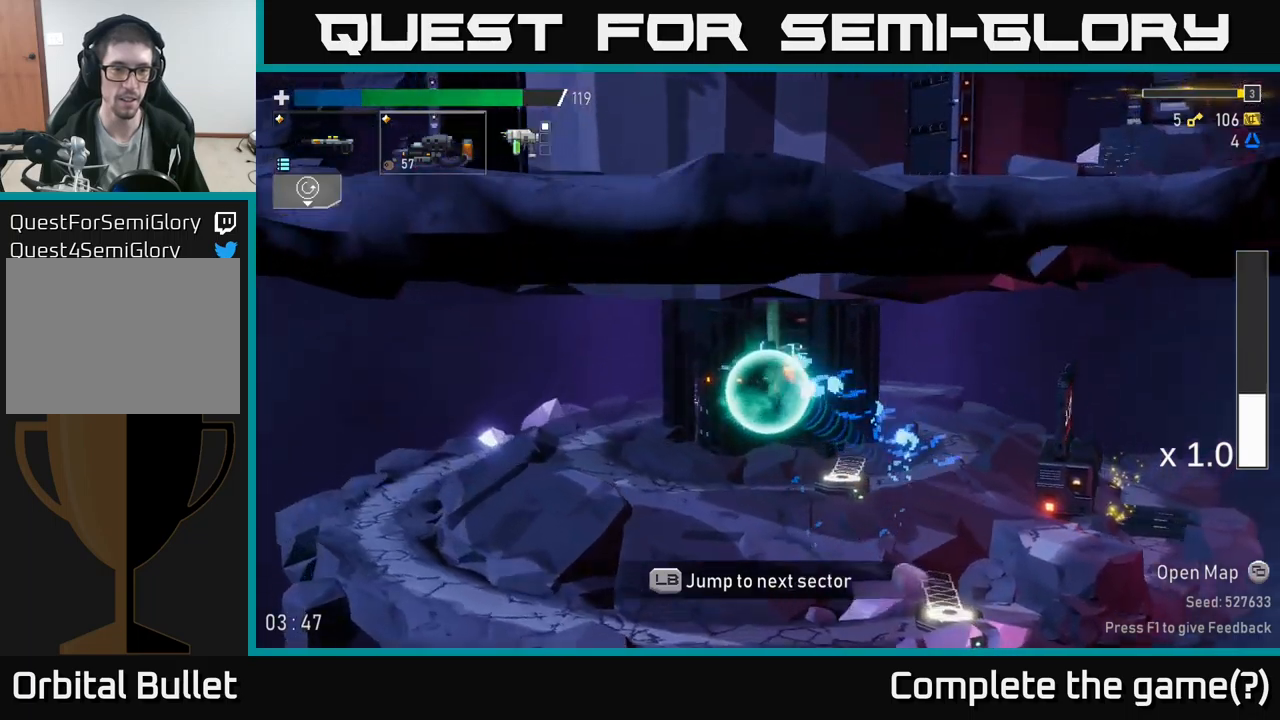
{"buttons": ["X"], "left_stick": "left", "right_stick": "center", "events": [[117, "X", "down"], [300, "X", "up"], [417, "X", "down"]]}
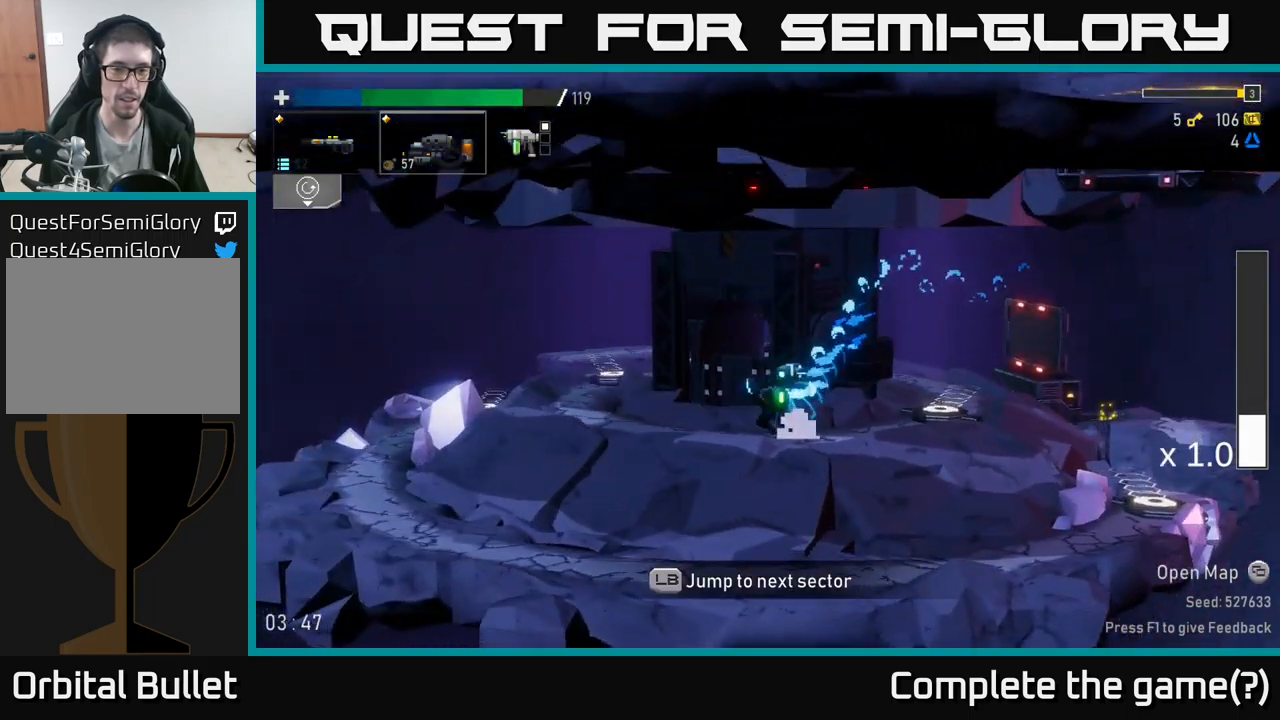
{"buttons": [], "left_stick": "left", "right_stick": "center", "events": [[150, "X", "up"]]}
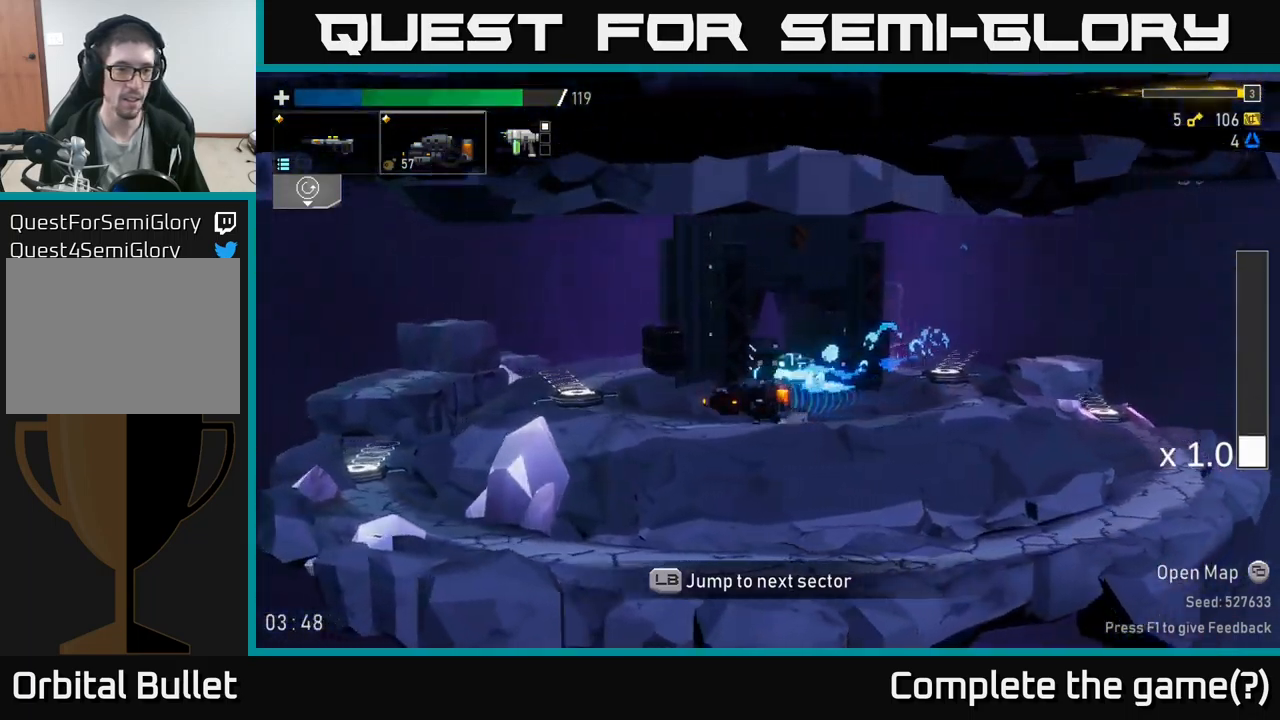
{"buttons": [], "left_stick": "center", "right_stick": "center", "events": [[50, "left_stick", "center"], [350, "SELECT", "down"], [450, "SELECT", "up"]]}
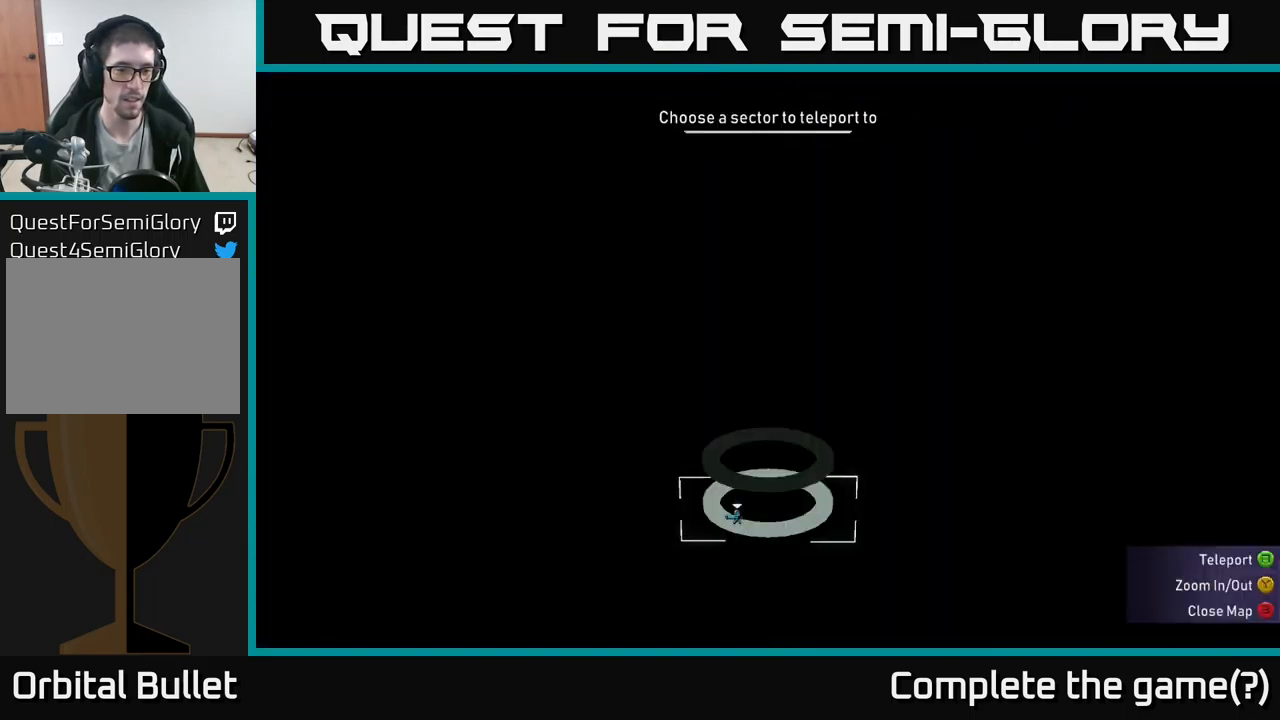
{"buttons": [], "left_stick": "center", "right_stick": "center", "events": [[317, "SELECT", "down"], [417, "SELECT", "up"]]}
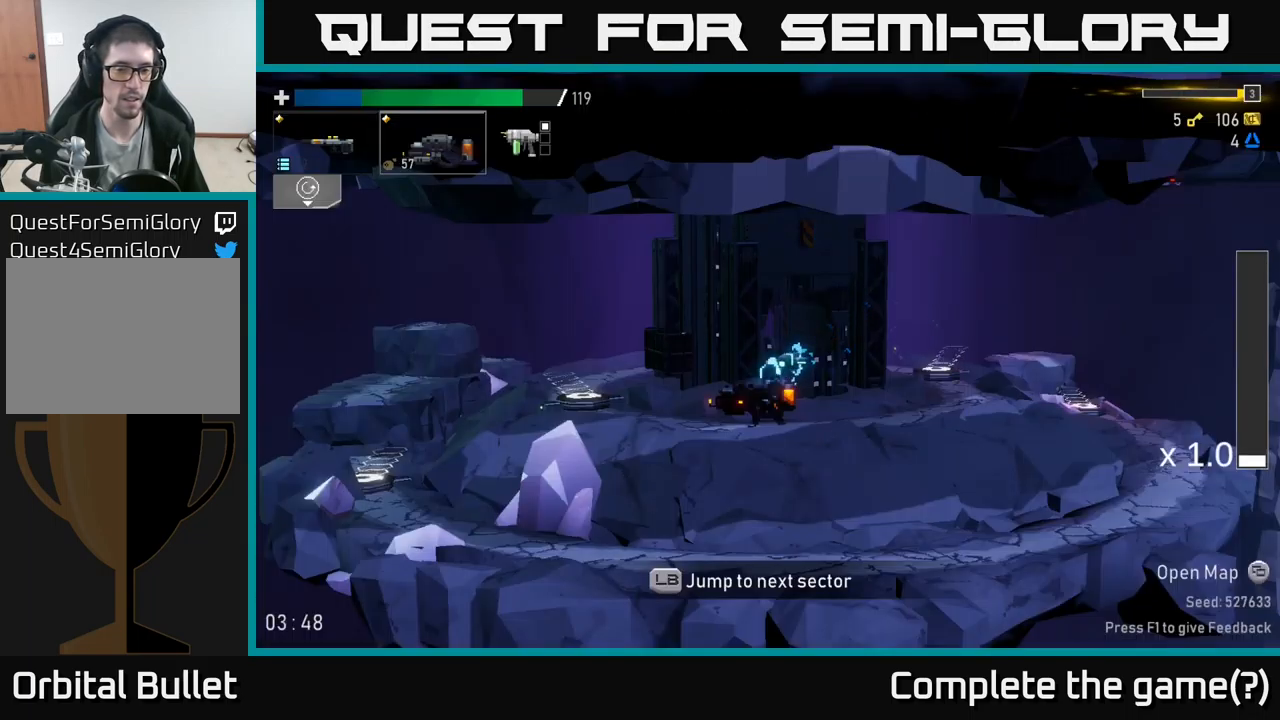
{"buttons": [], "left_stick": "center", "right_stick": "center", "events": [[83, "L1", "down"], [233, "L1", "up"]]}
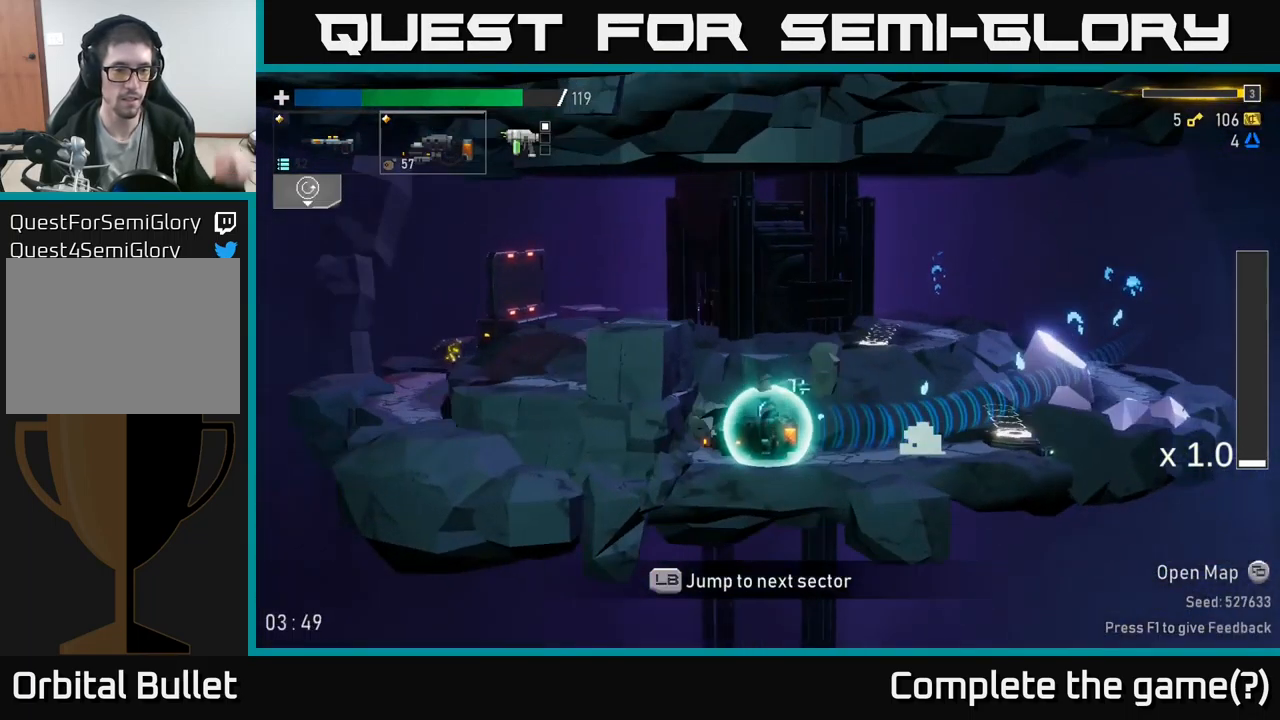
{"buttons": [], "left_stick": "center", "right_stick": "center", "events": []}
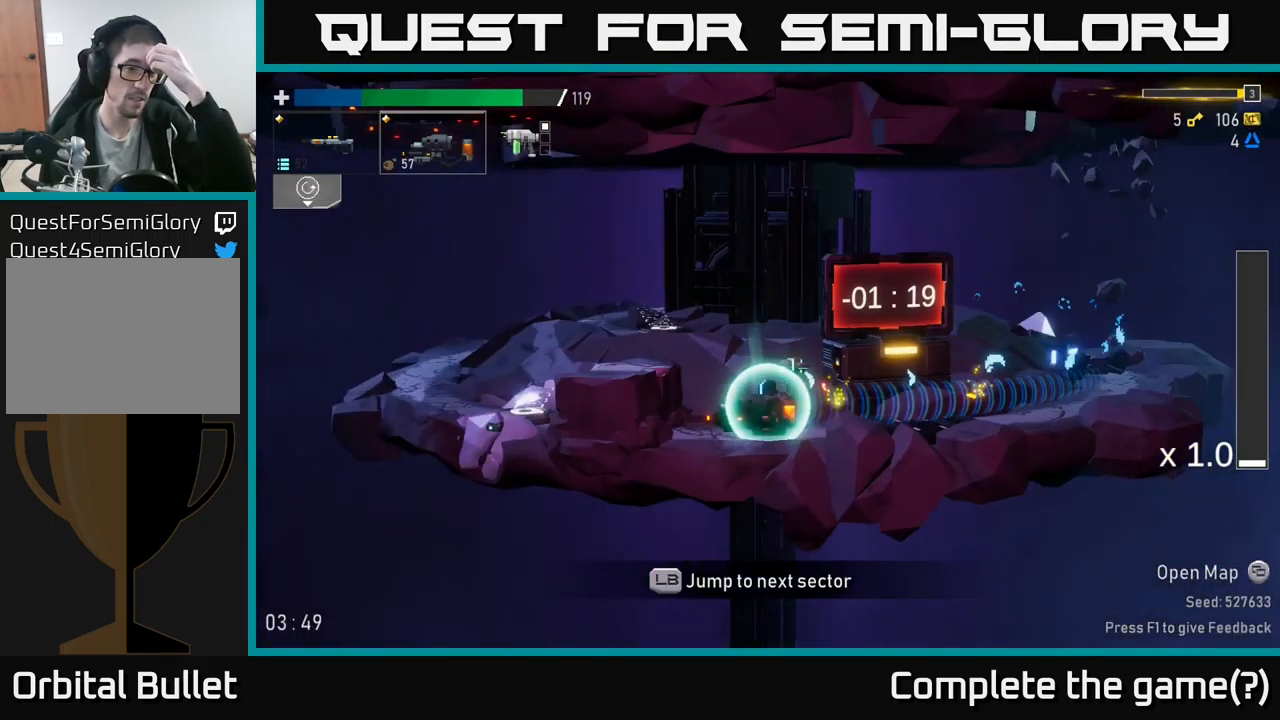
{"buttons": [], "left_stick": "center", "right_stick": "center", "events": []}